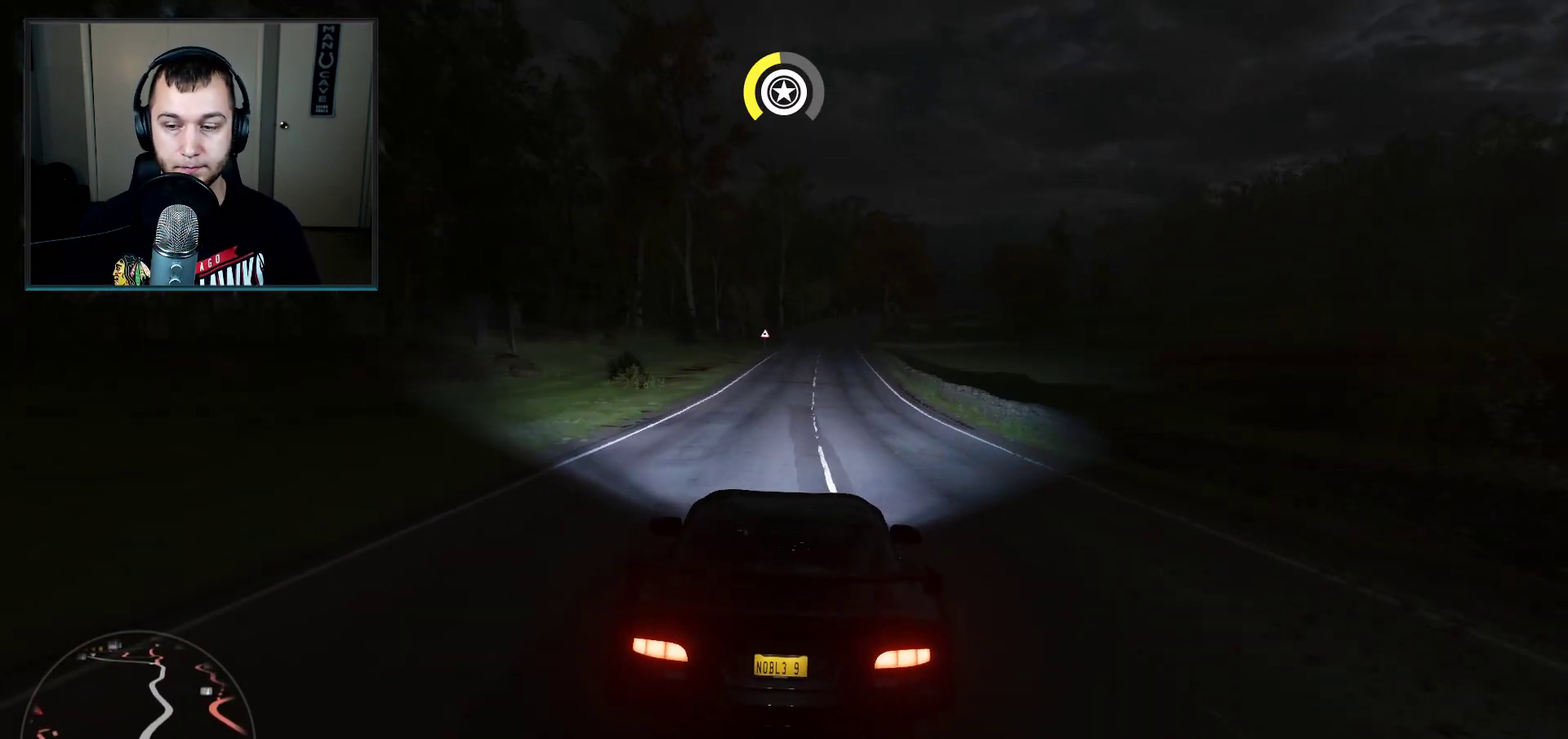
Gameplay with a controller (Xbox layout); each line is a JSON object with the inputs held at the frame after it (dt_ms = milliseconds from this image to that frame). "events" lists button and stick changes between this image and that frame as [ms after this image, input, new state], when the widget could be followed in between.
{"dt_ms": 501, "buttons": ["R2"], "left_stick": "center", "right_stick": "center", "events": []}
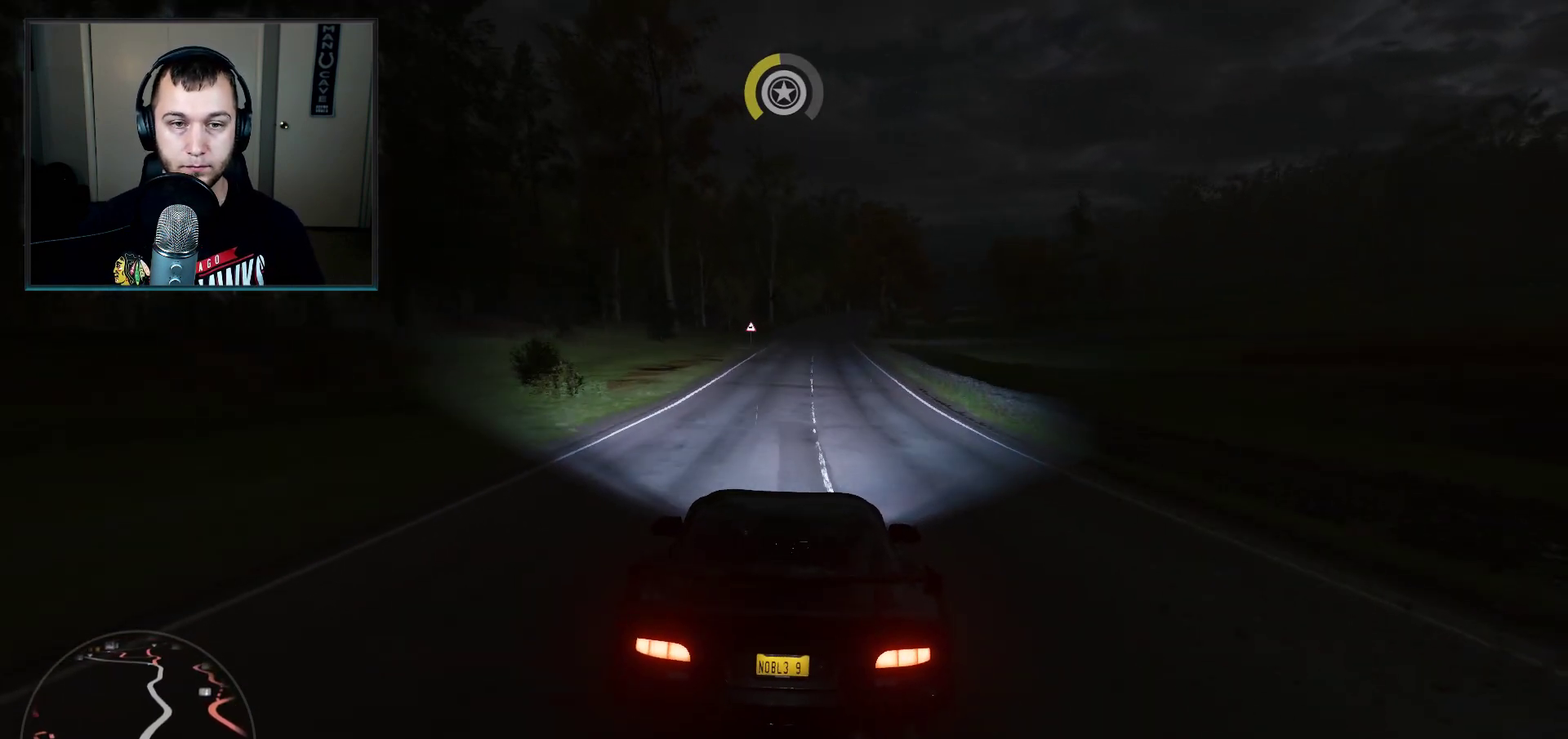
{"dt_ms": 500, "buttons": ["R2"], "left_stick": "center", "right_stick": "center", "events": []}
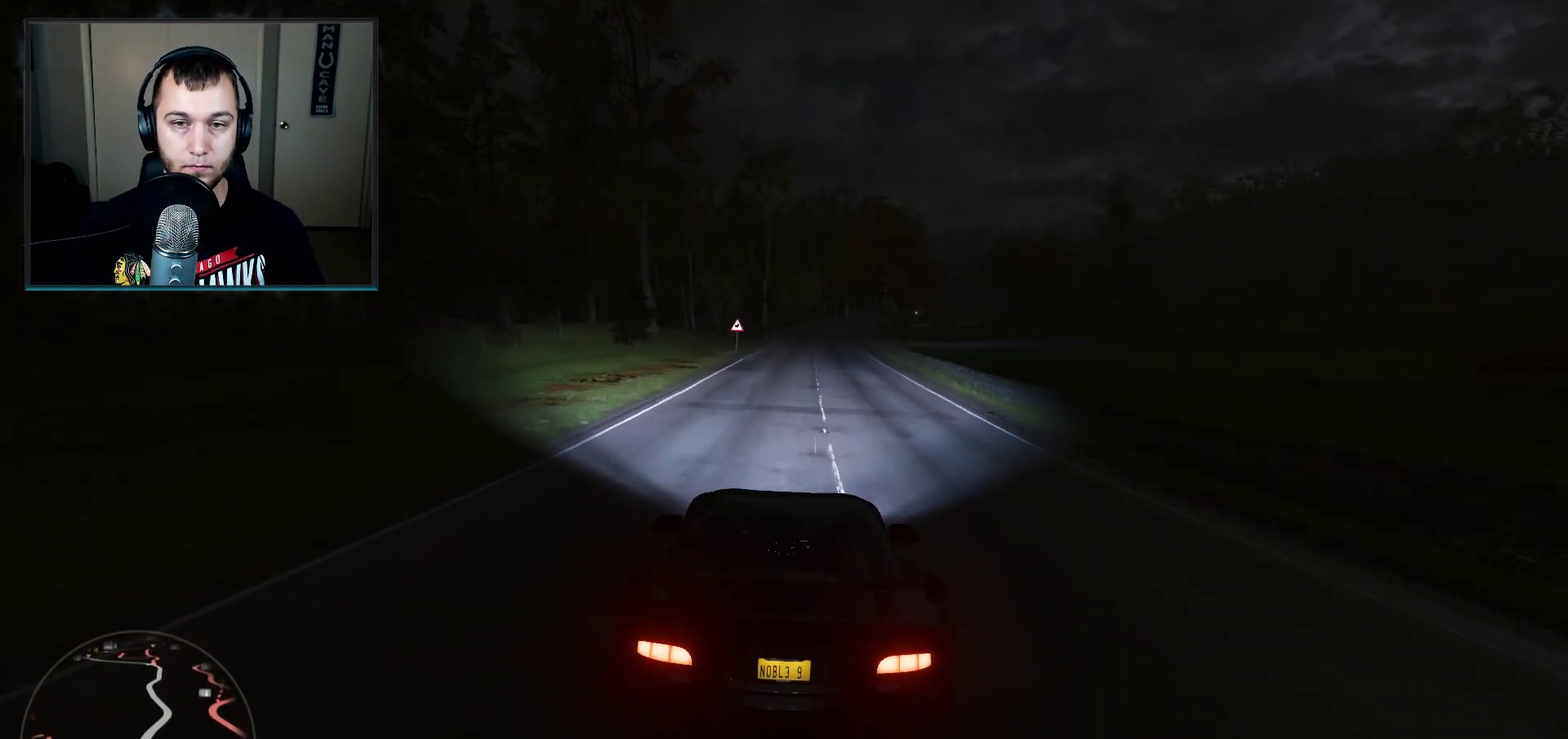
{"dt_ms": 501, "buttons": ["R2"], "left_stick": "right", "right_stick": "center", "events": [[434, "left_stick", "right"]]}
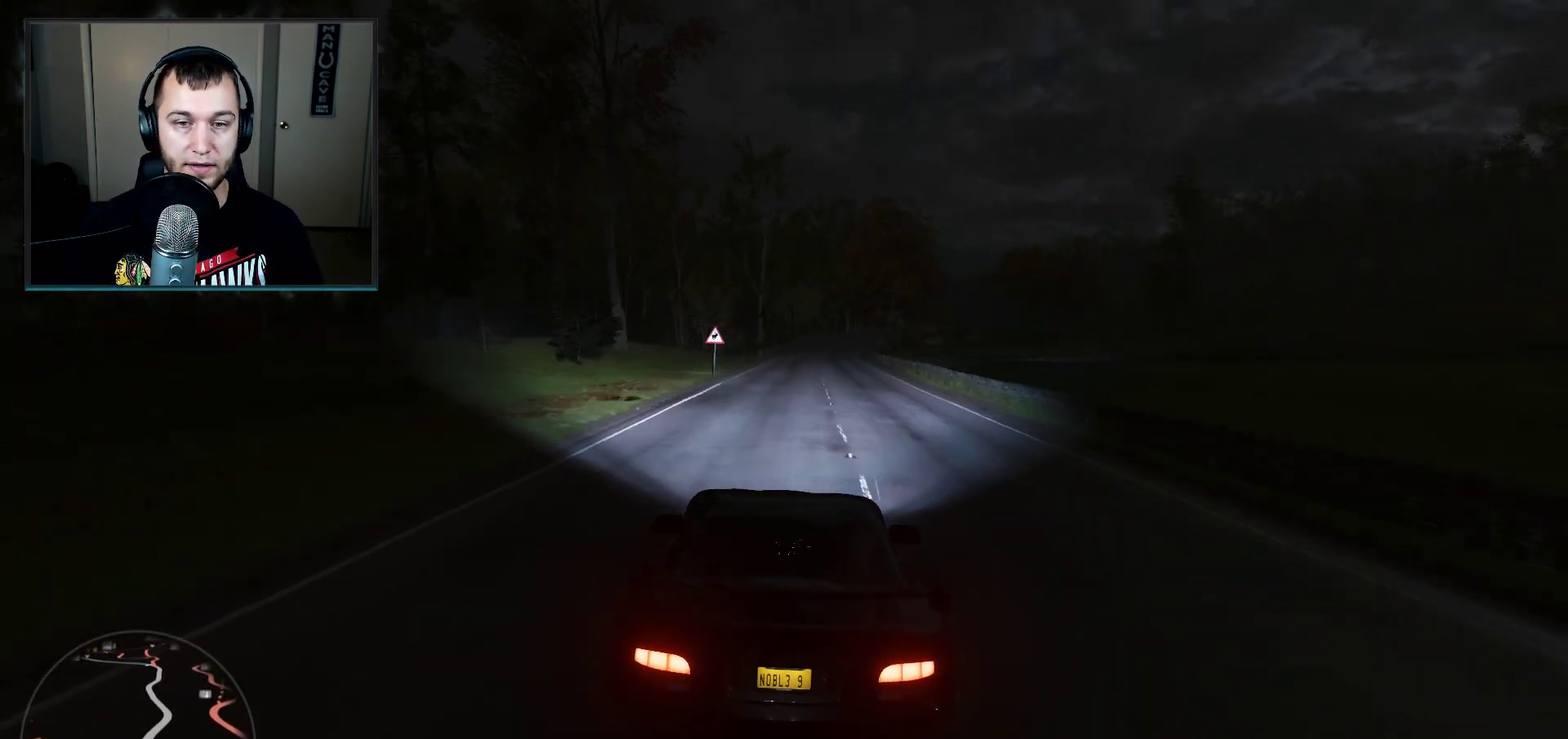
{"dt_ms": 500, "buttons": ["R2"], "left_stick": "center", "right_stick": "center", "events": [[33, "left_stick", "up-right"], [133, "left_stick", "center"]]}
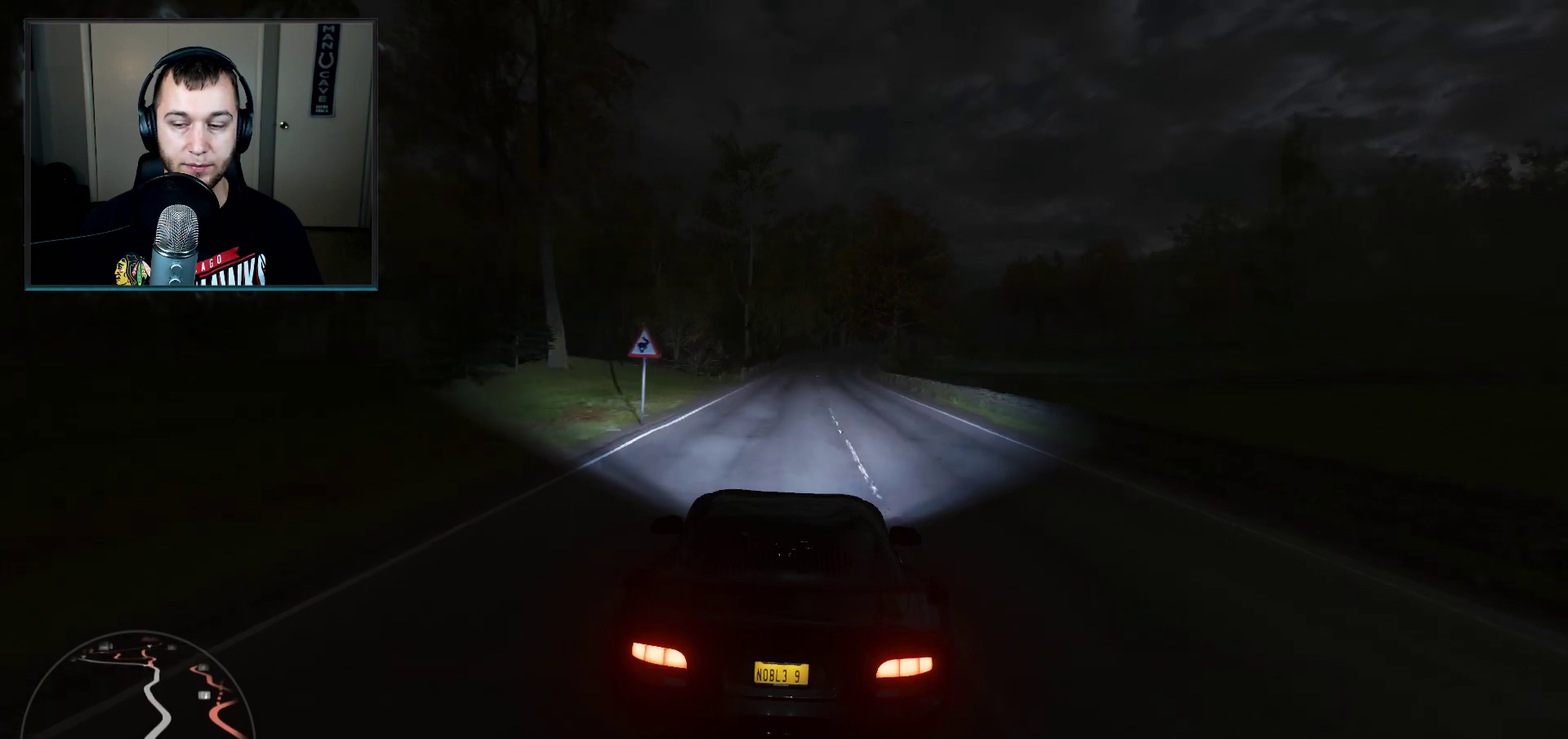
{"dt_ms": 501, "buttons": ["R2"], "left_stick": "right", "right_stick": "center", "events": [[200, "left_stick", "right"]]}
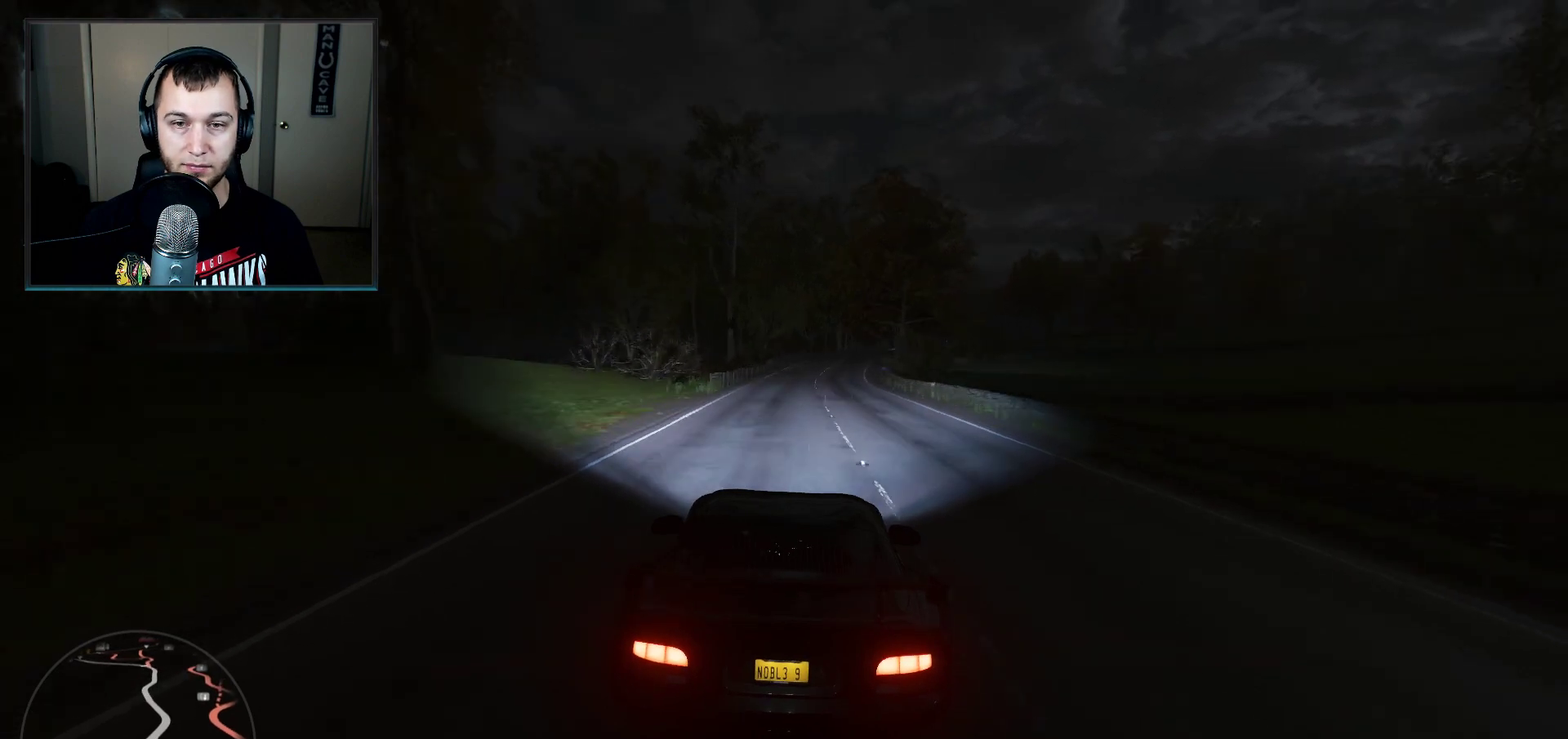
{"dt_ms": 500, "buttons": ["R2"], "left_stick": "center", "right_stick": "center", "events": [[100, "left_stick", "center"], [200, "left_stick", "right"], [300, "left_stick", "up-right"], [367, "left_stick", "center"]]}
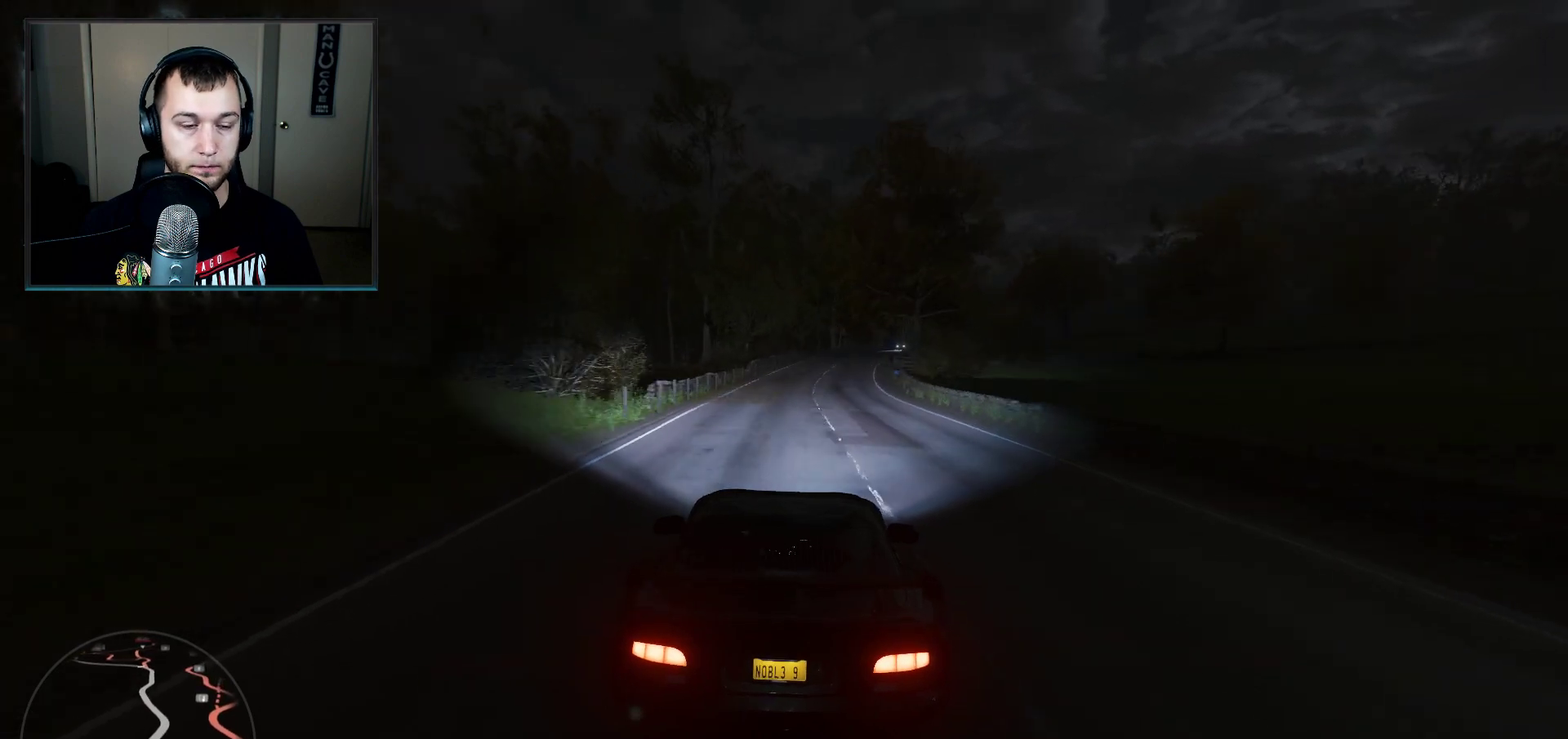
{"dt_ms": 501, "buttons": ["R2"], "left_stick": "center", "right_stick": "center", "events": [[200, "left_stick", "right"], [400, "left_stick", "center"]]}
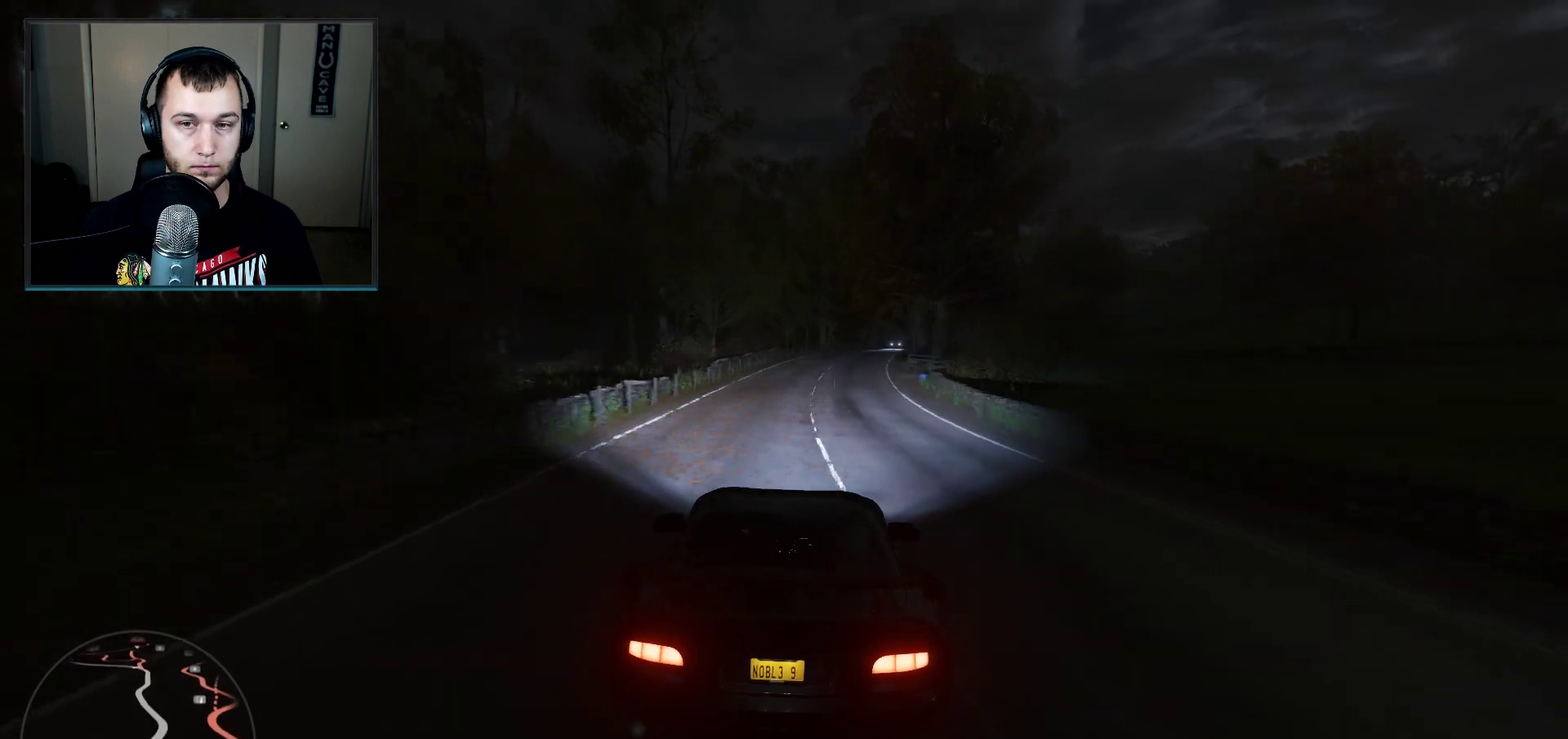
{"dt_ms": 500, "buttons": ["R2"], "left_stick": "right", "right_stick": "center", "events": [[66, "left_stick", "right"], [300, "left_stick", "center"], [400, "left_stick", "right"]]}
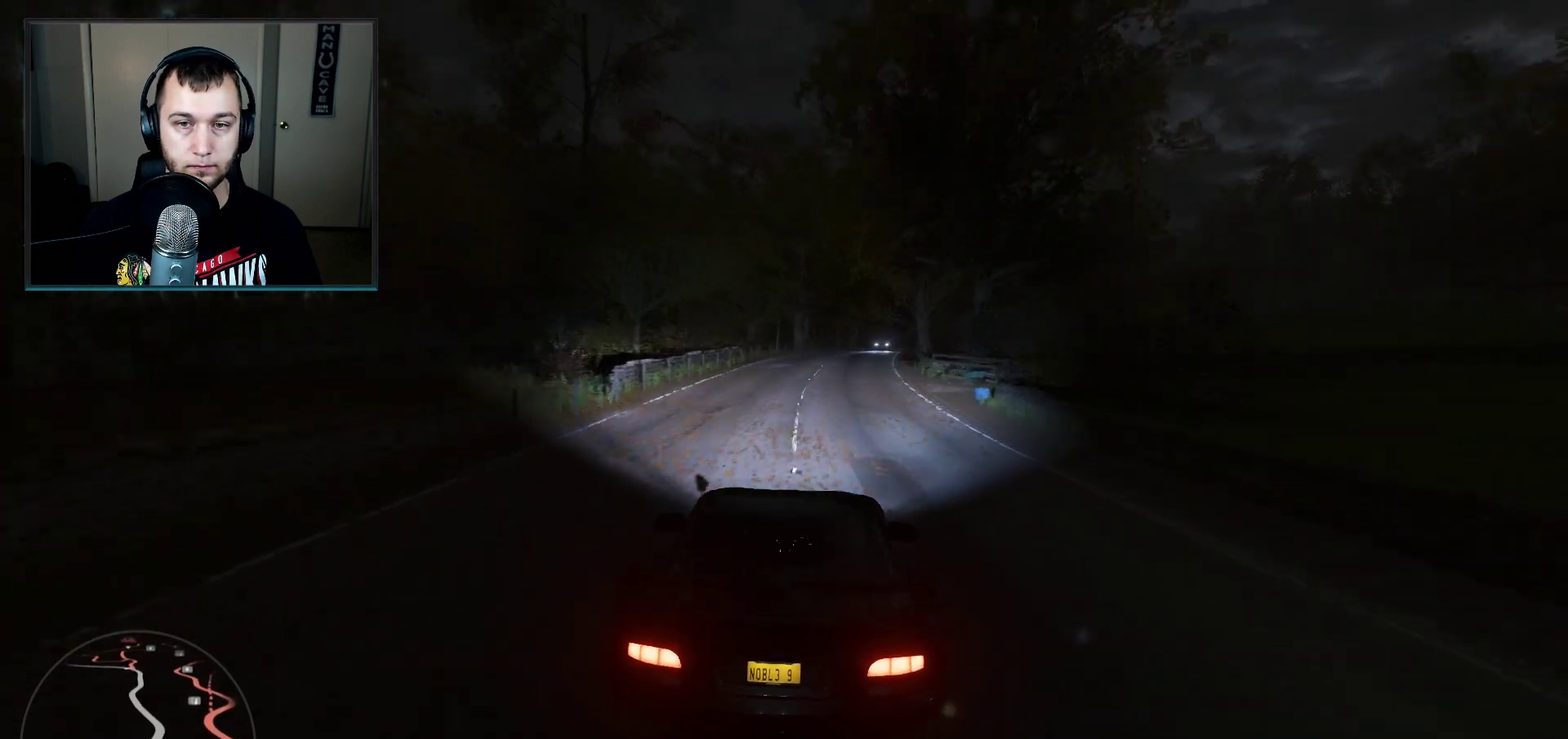
{"dt_ms": 501, "buttons": ["R2"], "left_stick": "right", "right_stick": "center", "events": [[33, "left_stick", "center"], [401, "left_stick", "right"]]}
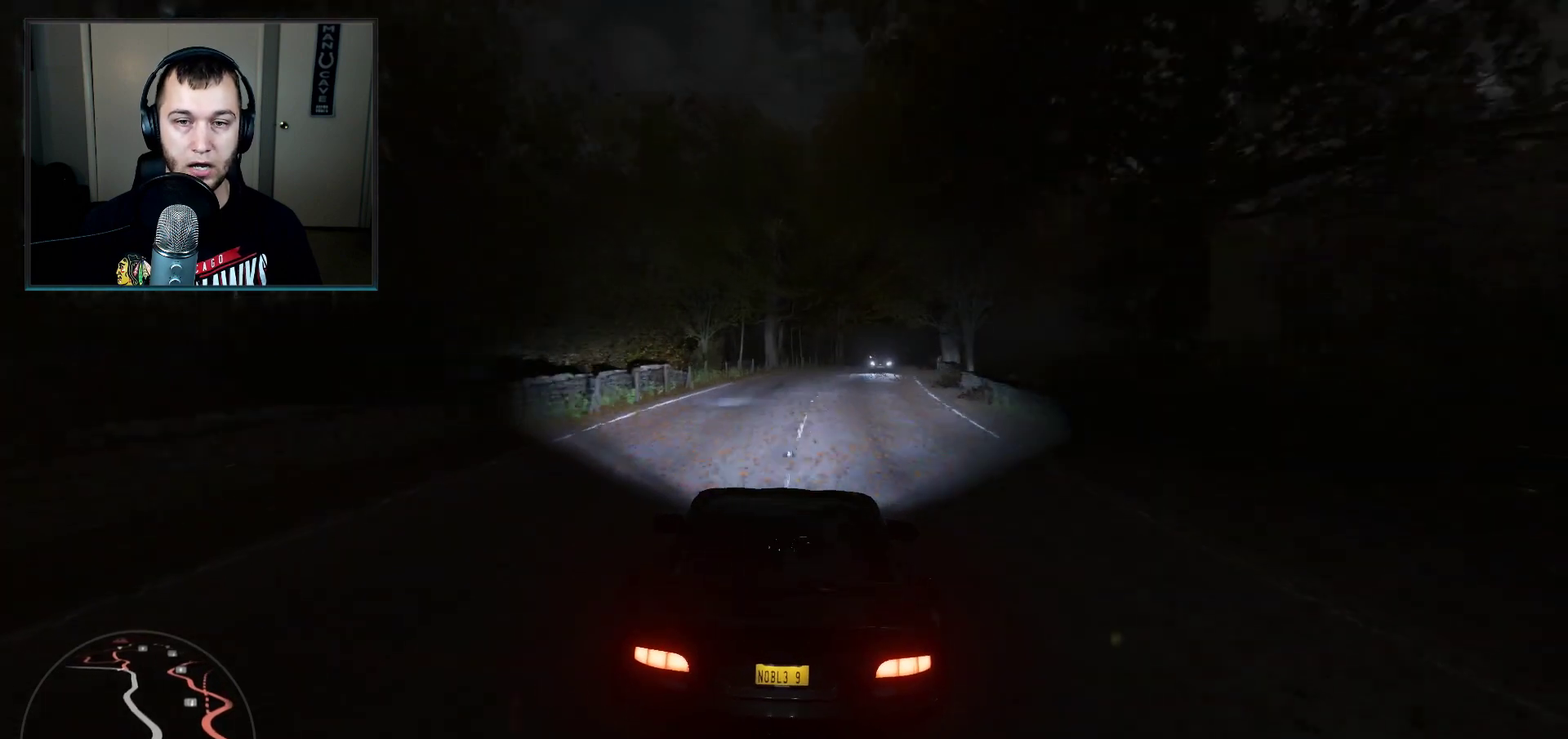
{"dt_ms": 600, "buttons": ["R2"], "left_stick": "right", "right_stick": "center", "events": [[300, "left_stick", "center"], [600, "left_stick", "right"]]}
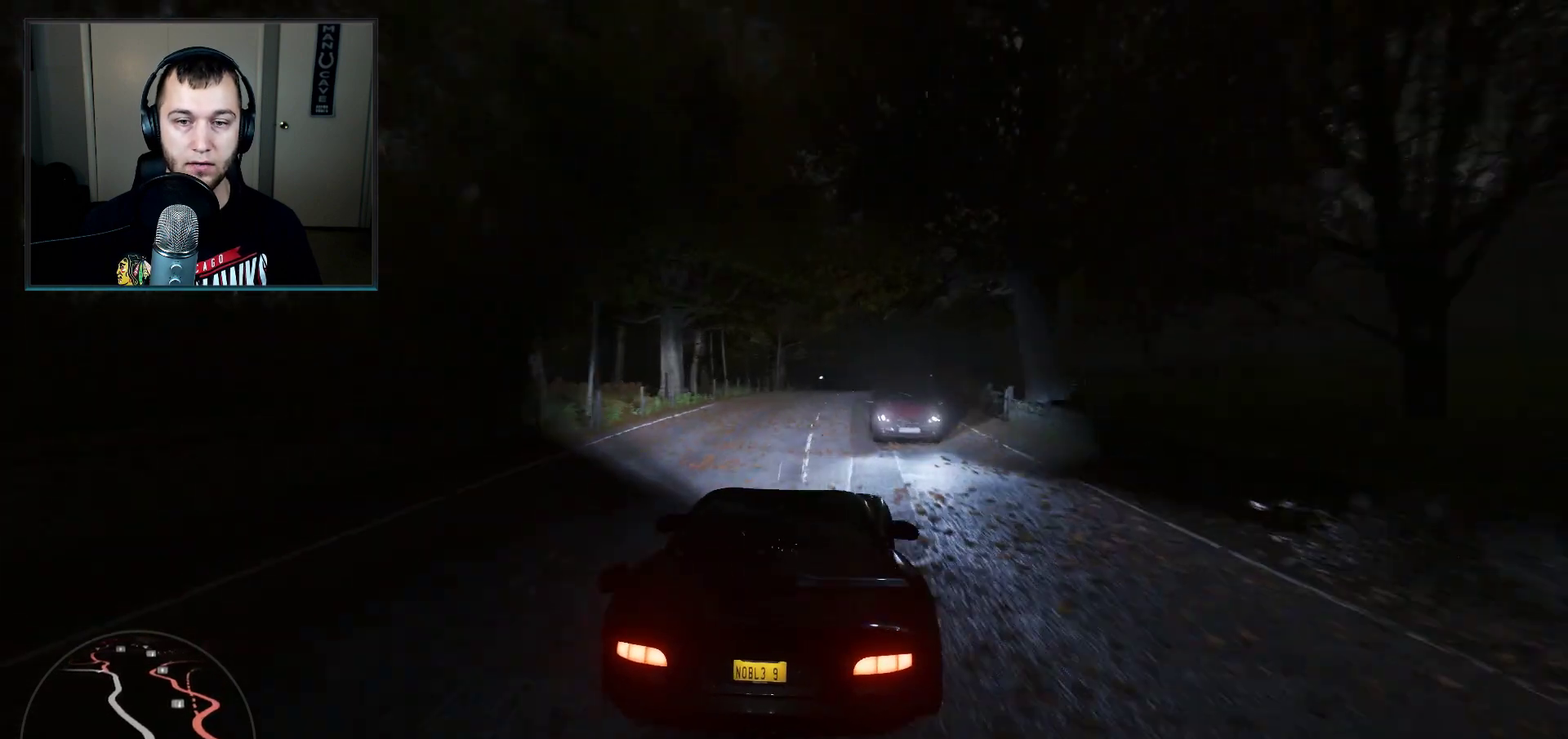
{"dt_ms": 300, "buttons": ["R2"], "left_stick": "center", "right_stick": "center", "events": [[234, "left_stick", "center"]]}
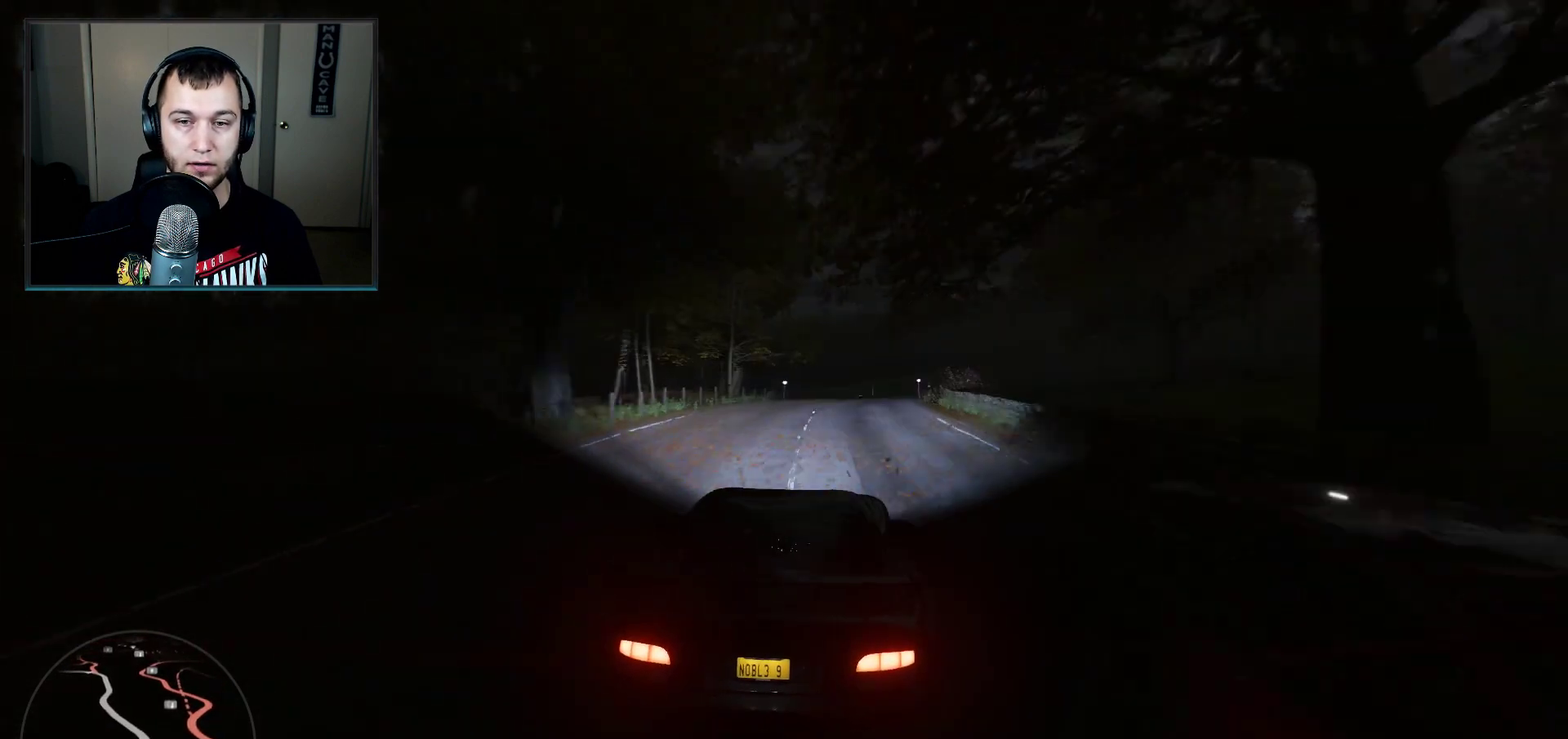
{"dt_ms": 601, "buttons": ["R2"], "left_stick": "right", "right_stick": "center", "events": [[334, "left_stick", "right"]]}
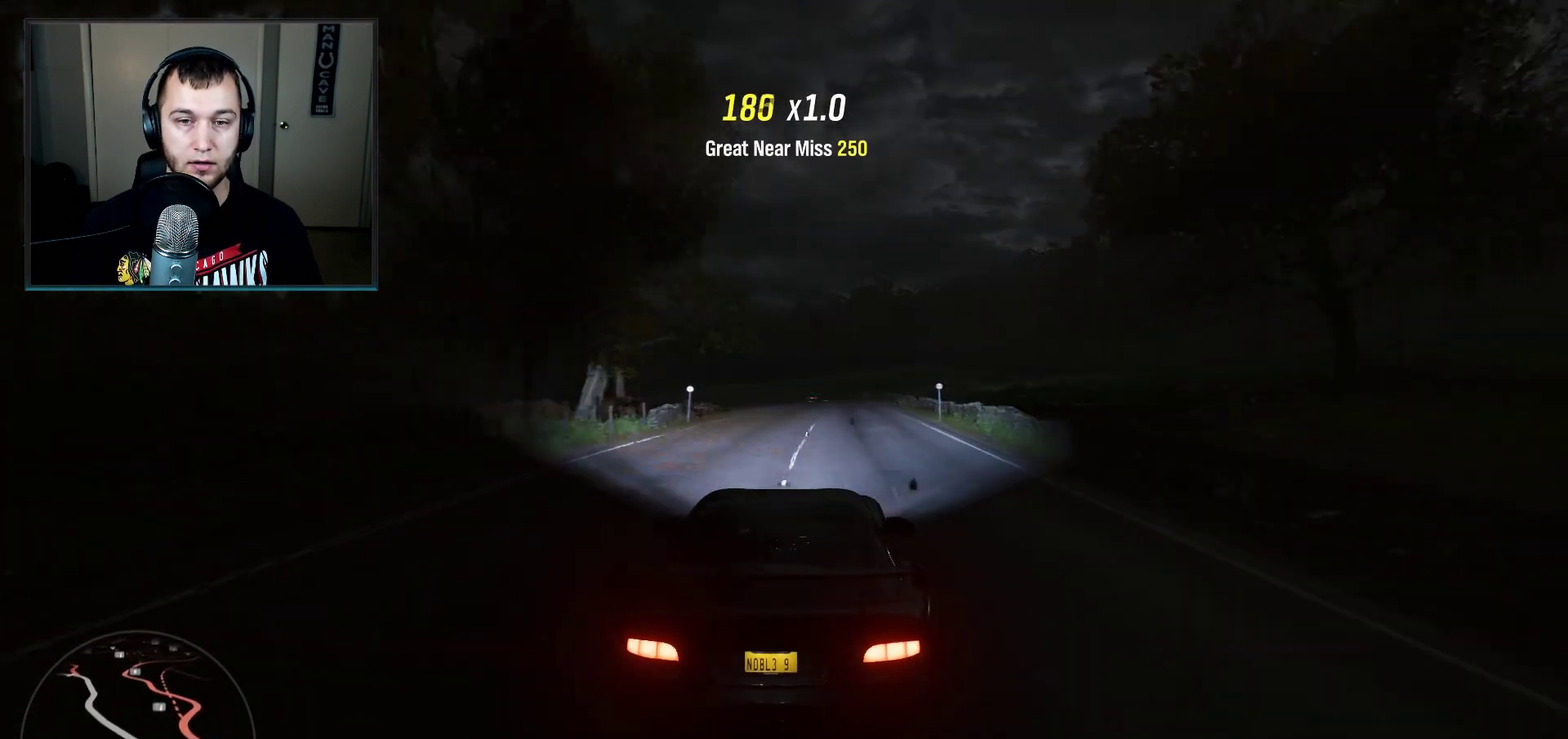
{"dt_ms": 501, "buttons": ["R2"], "left_stick": "right", "right_stick": "center", "events": []}
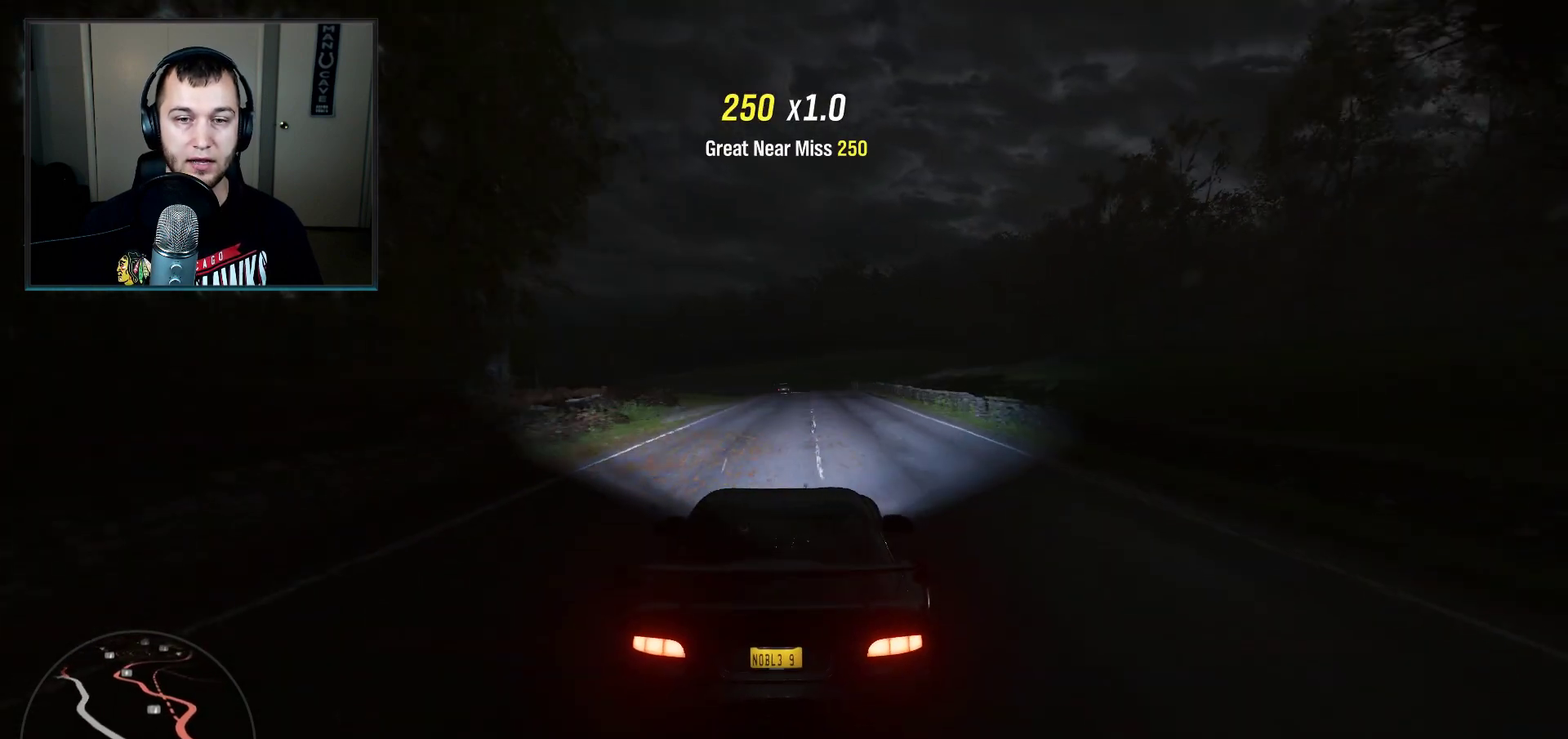
{"dt_ms": 500, "buttons": ["R2"], "left_stick": "right", "right_stick": "center", "events": []}
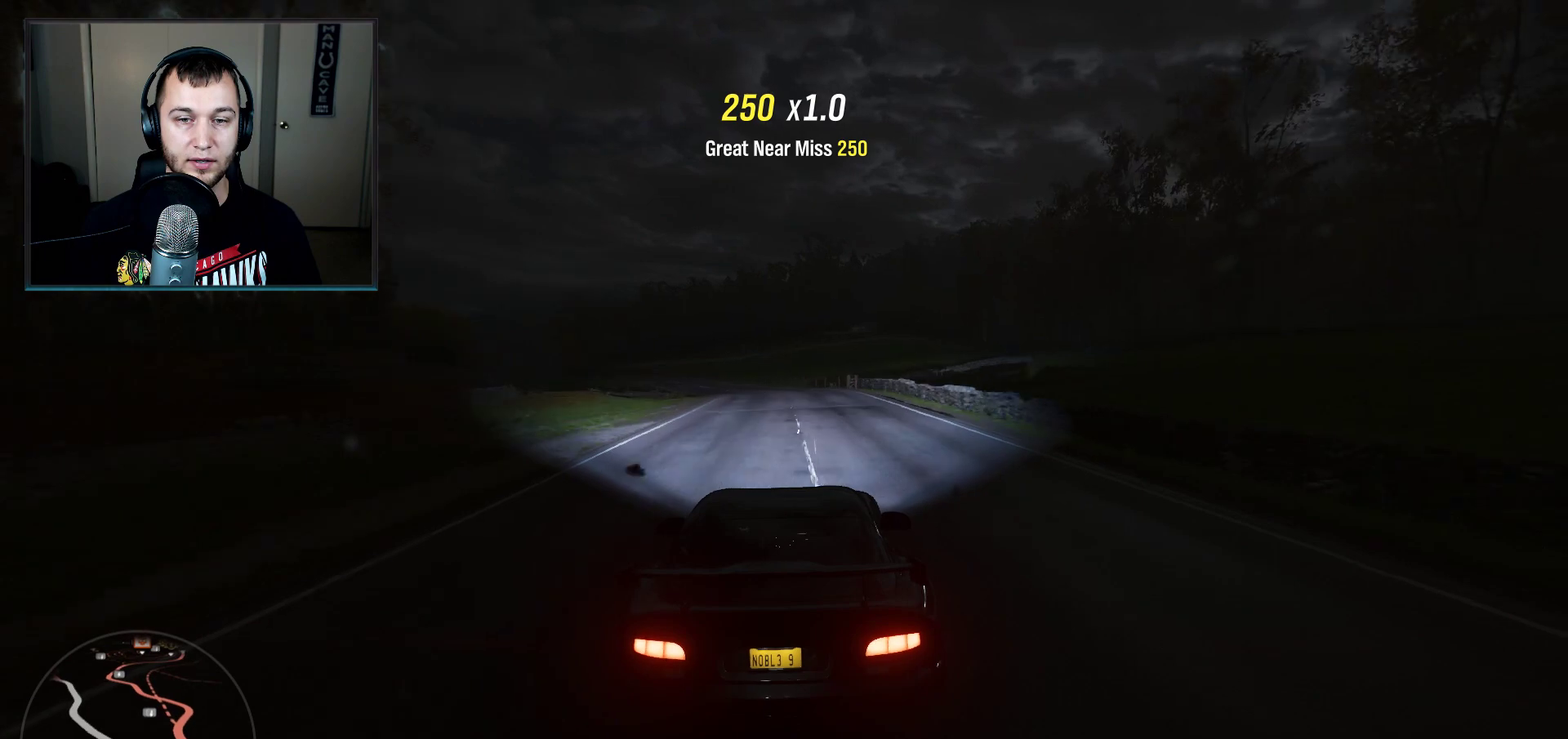
{"dt_ms": 501, "buttons": ["R2"], "left_stick": "right", "right_stick": "center", "events": []}
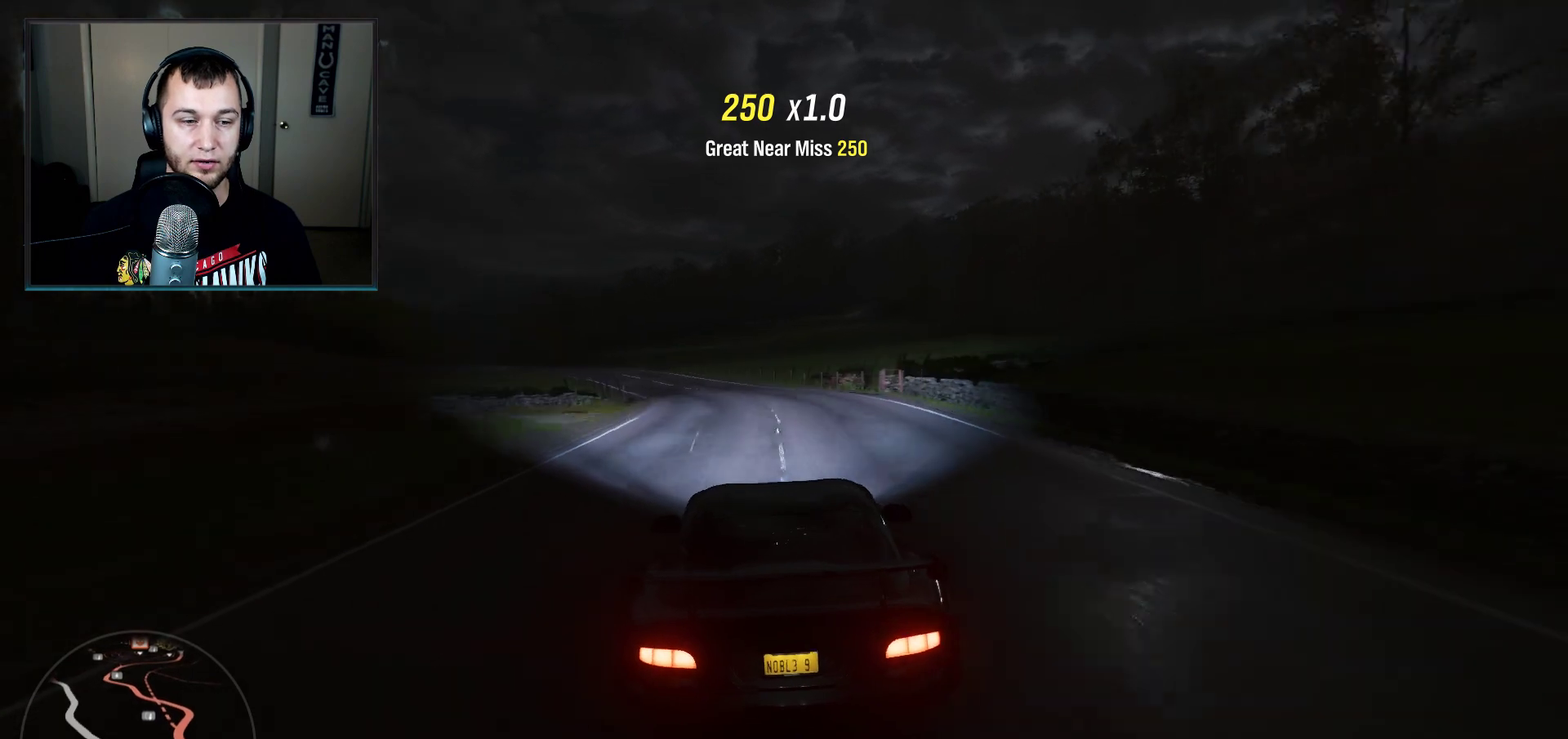
{"dt_ms": 500, "buttons": ["R2"], "left_stick": "right", "right_stick": "center", "events": []}
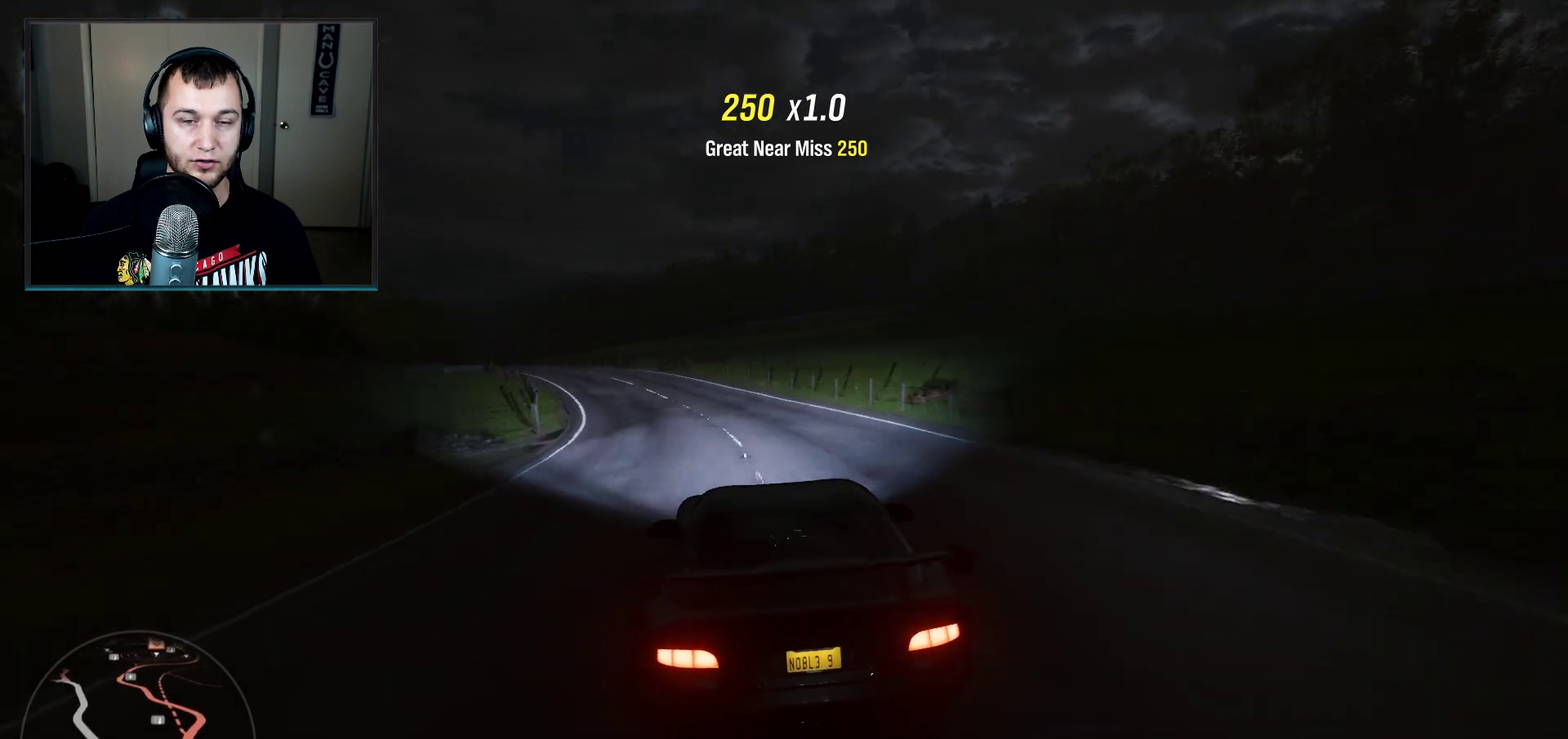
{"dt_ms": 501, "buttons": ["R2"], "left_stick": "right", "right_stick": "center", "events": []}
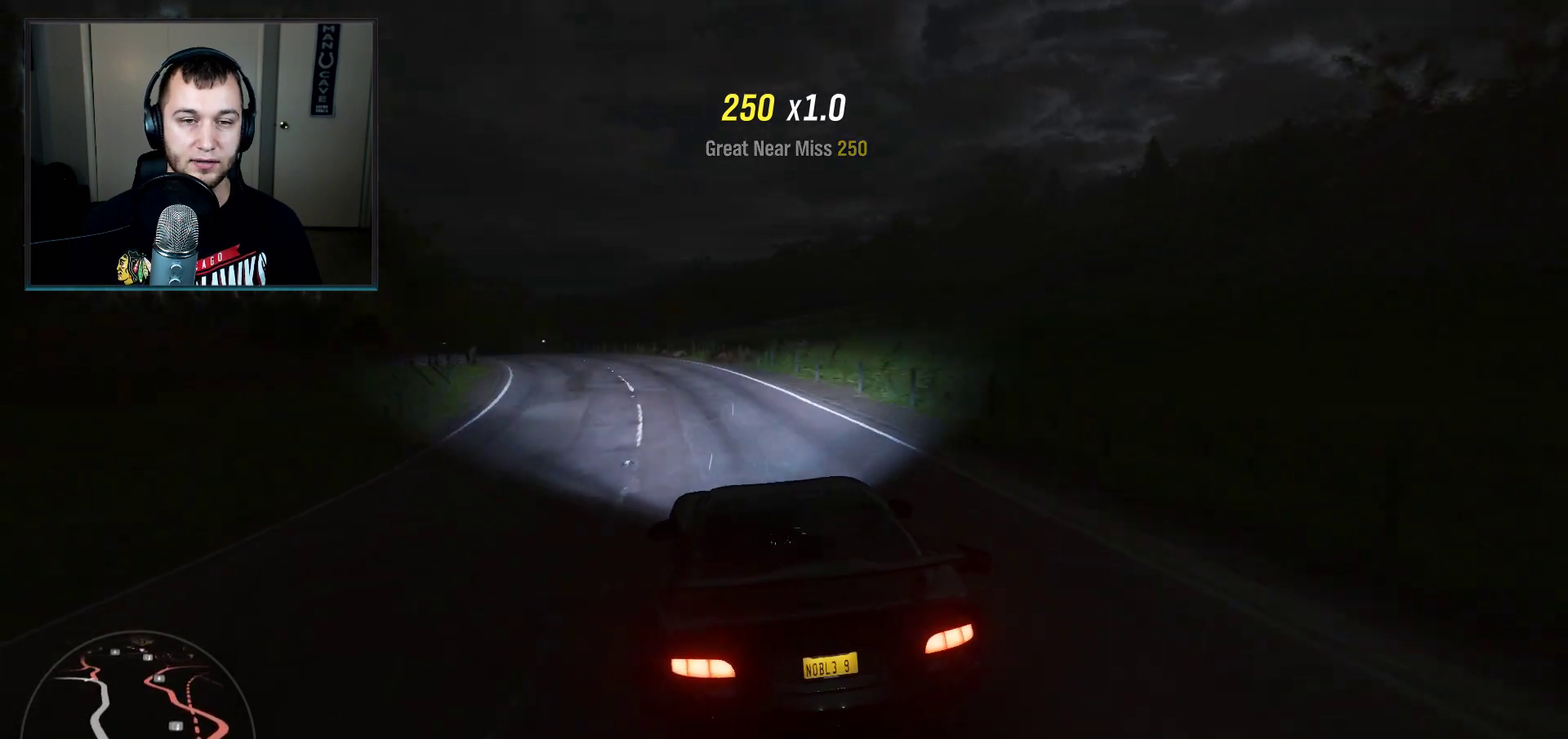
{"dt_ms": 500, "buttons": ["R2"], "left_stick": "center", "right_stick": "center", "events": [[33, "left_stick", "center"]]}
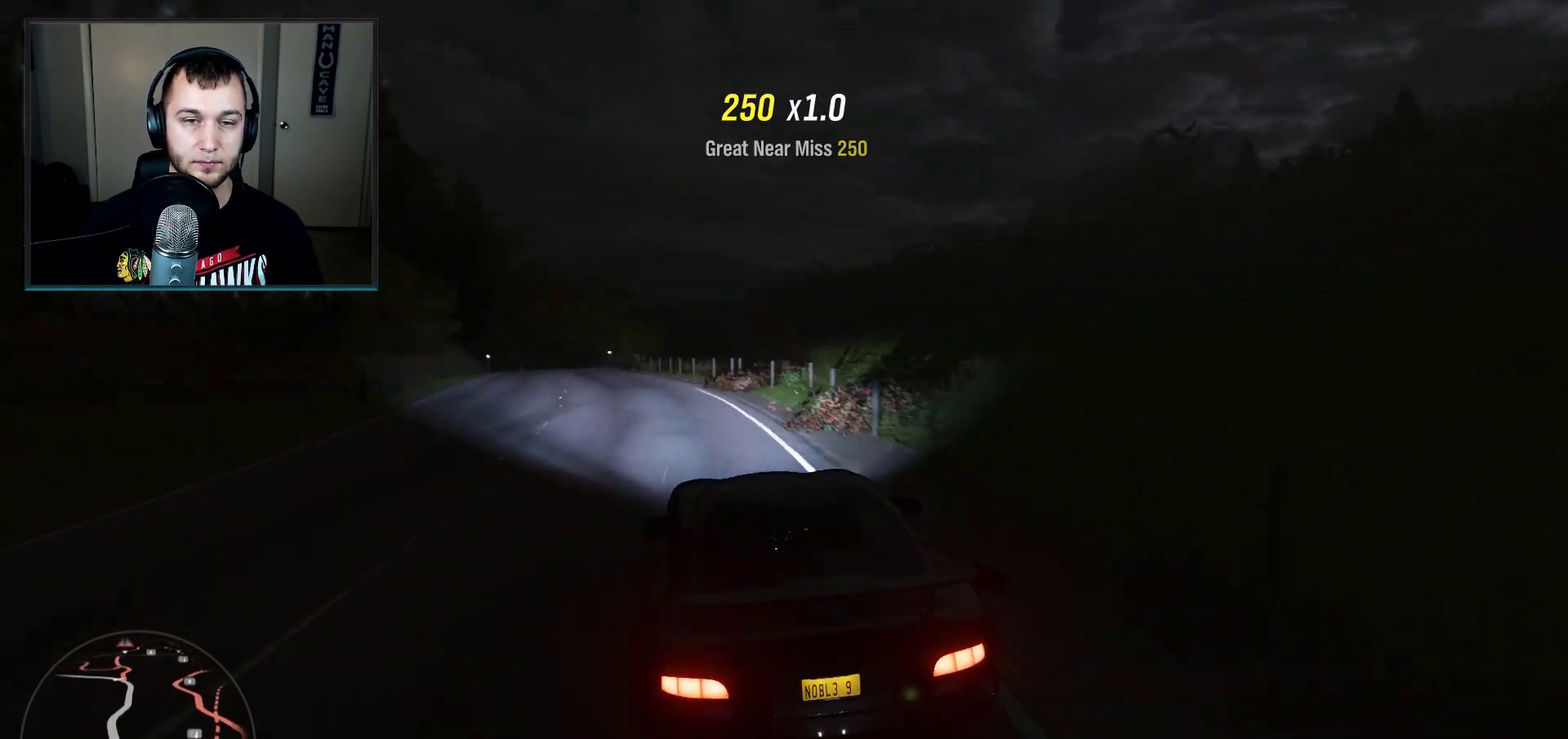
{"dt_ms": 501, "buttons": ["R2"], "left_stick": "center", "right_stick": "center", "events": []}
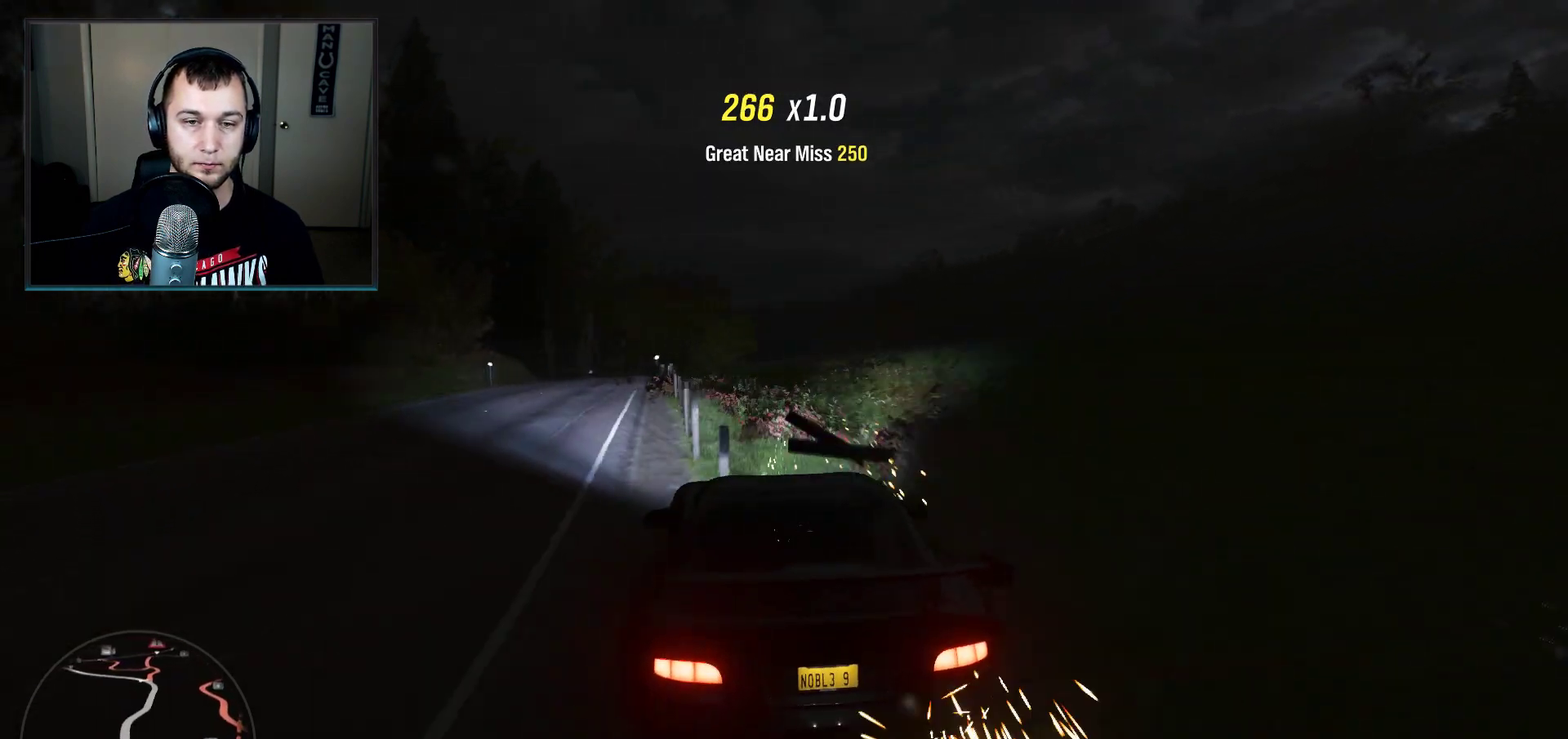
{"dt_ms": 300, "buttons": ["R2"], "left_stick": "center", "right_stick": "center", "events": []}
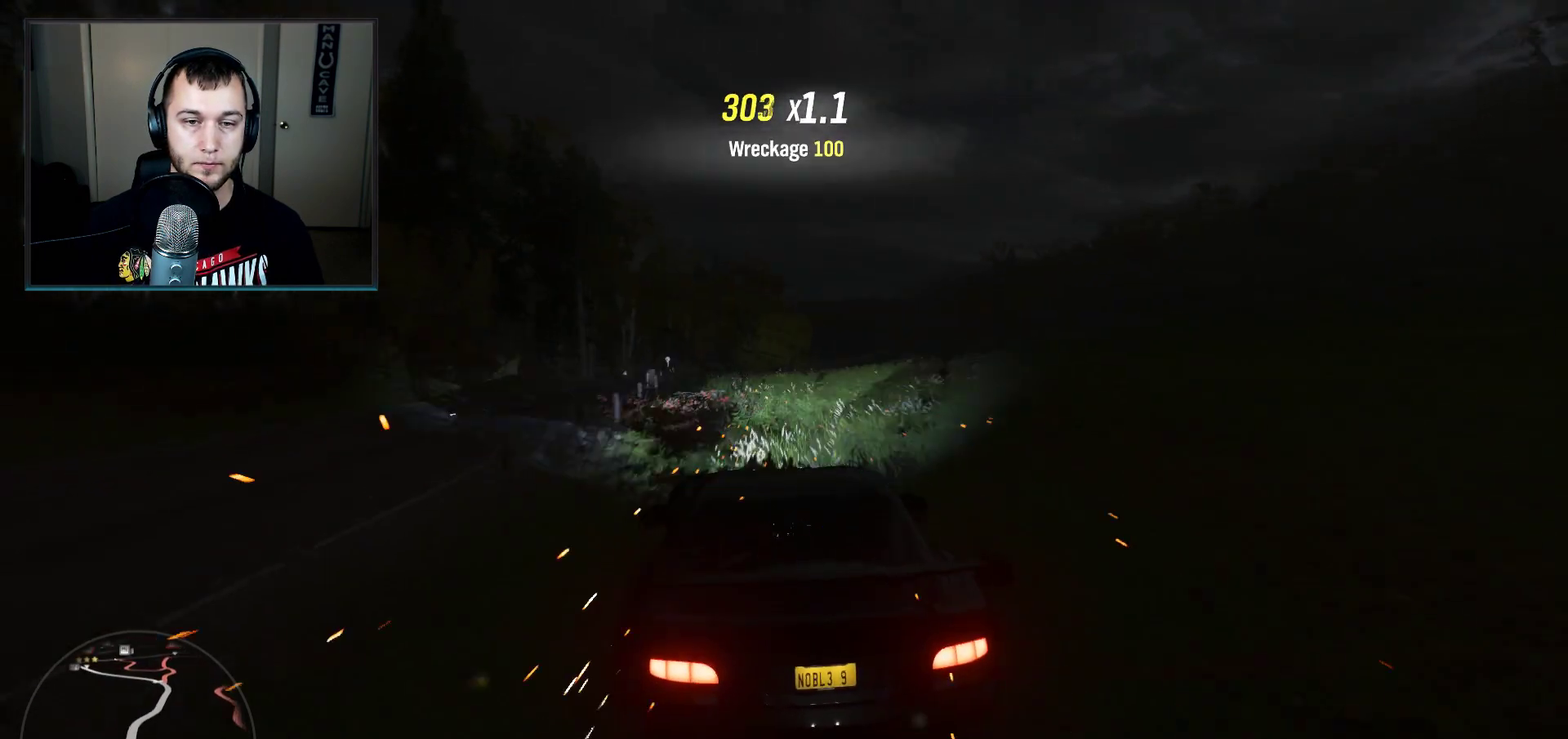
{"dt_ms": 701, "buttons": ["R2"], "left_stick": "right", "right_stick": "center", "events": [[567, "left_stick", "right"]]}
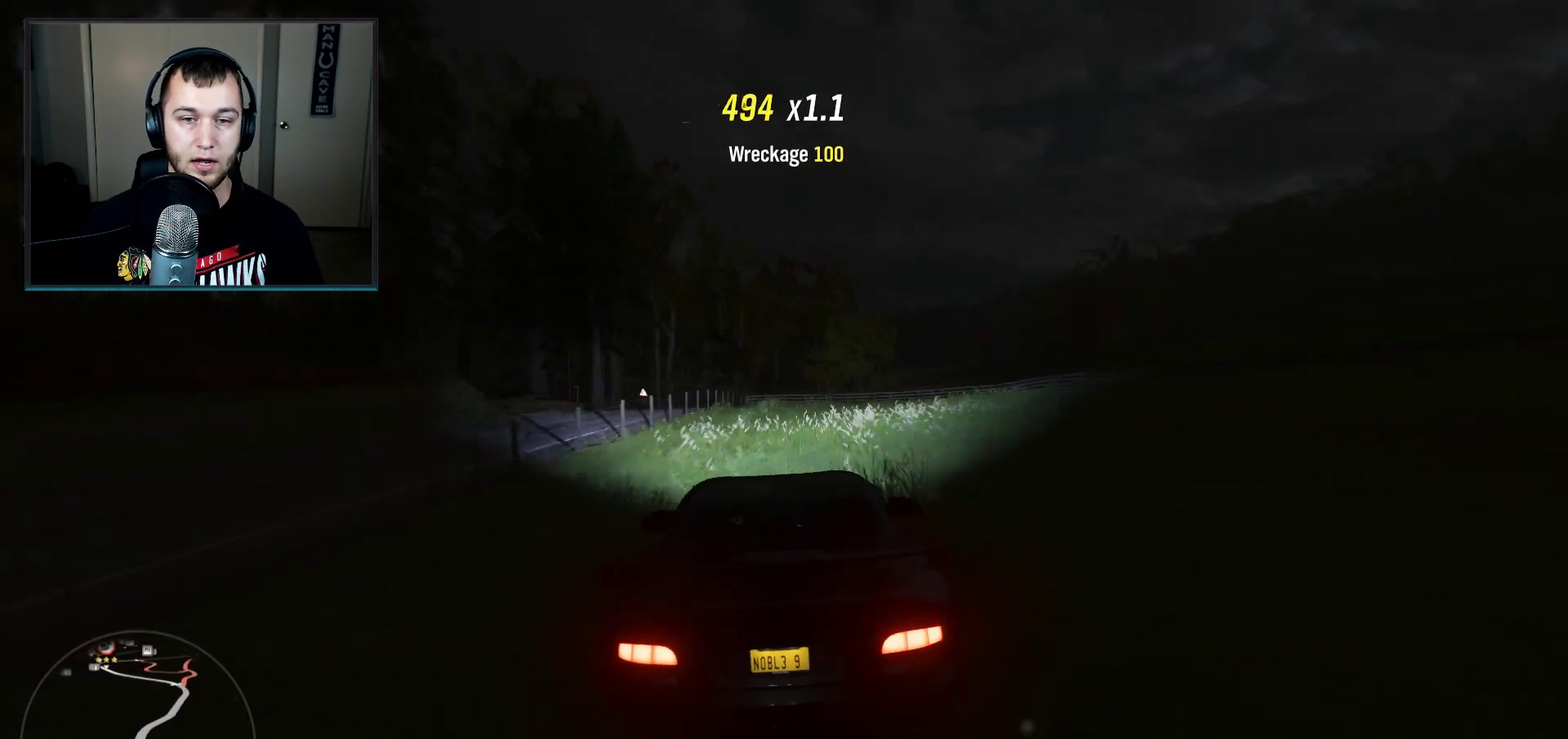
{"dt_ms": 500, "buttons": ["R2"], "left_stick": "right", "right_stick": "center", "events": []}
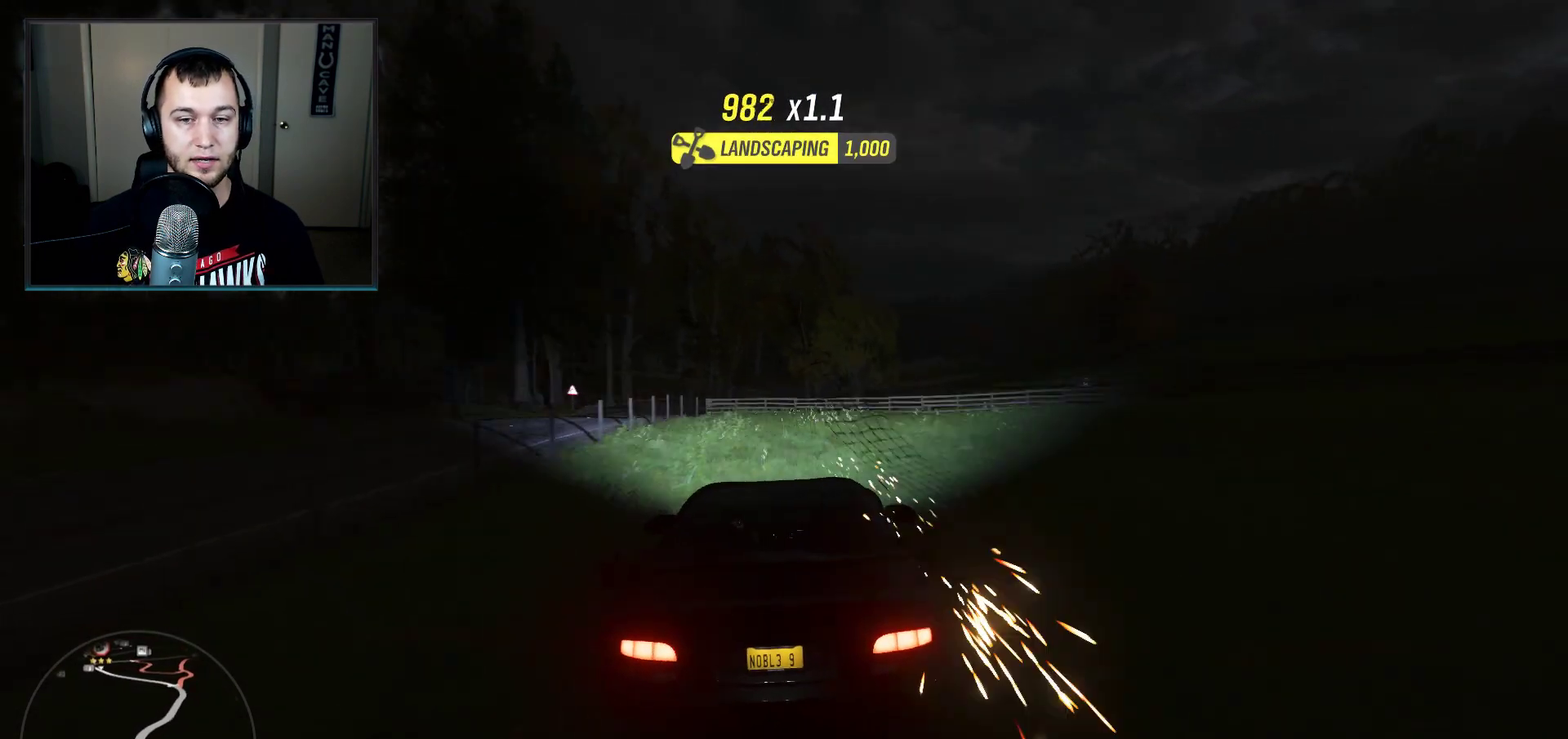
{"dt_ms": 401, "buttons": ["R2"], "left_stick": "center", "right_stick": "center", "events": [[334, "left_stick", "center"]]}
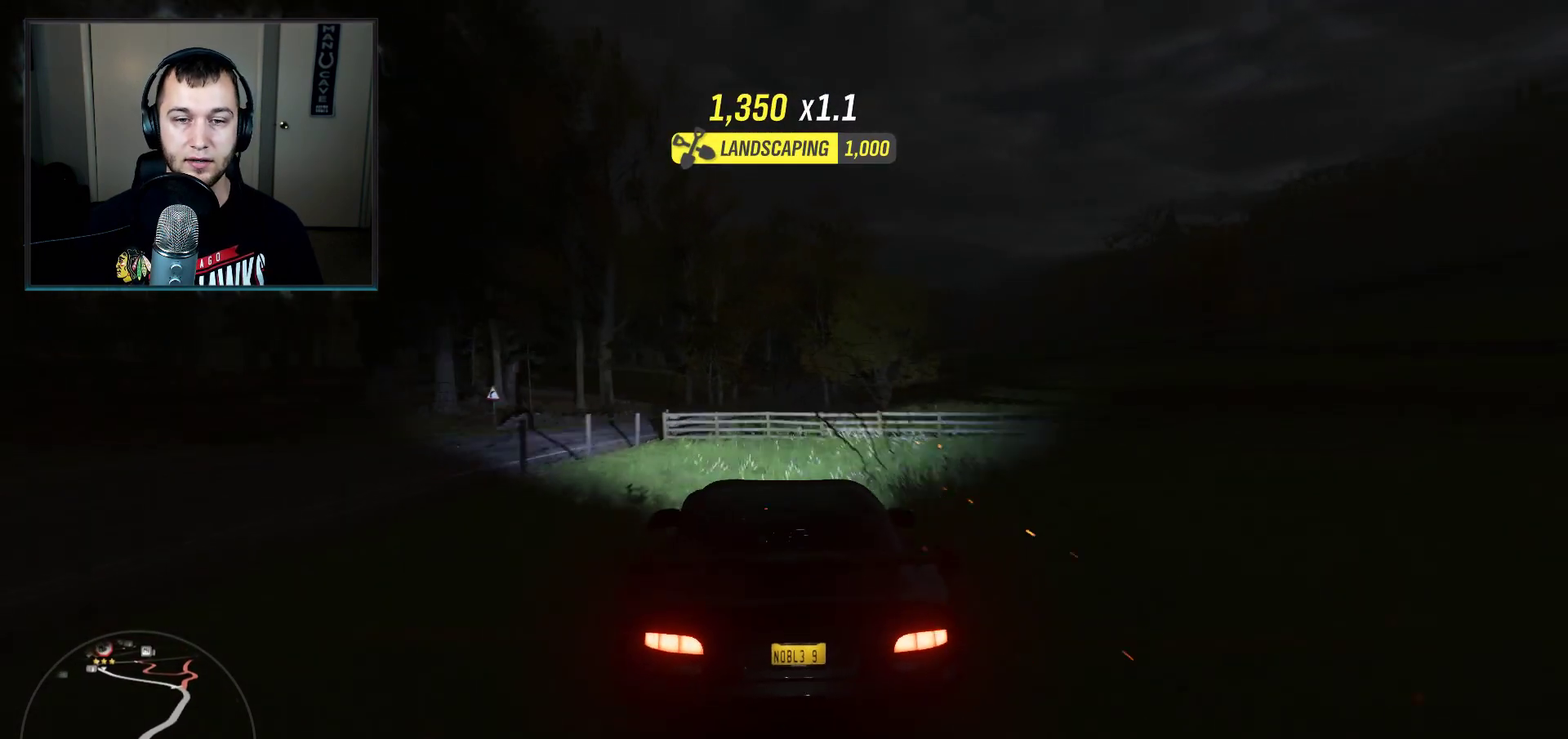
{"dt_ms": 600, "buttons": ["R2"], "left_stick": "center", "right_stick": "center", "events": []}
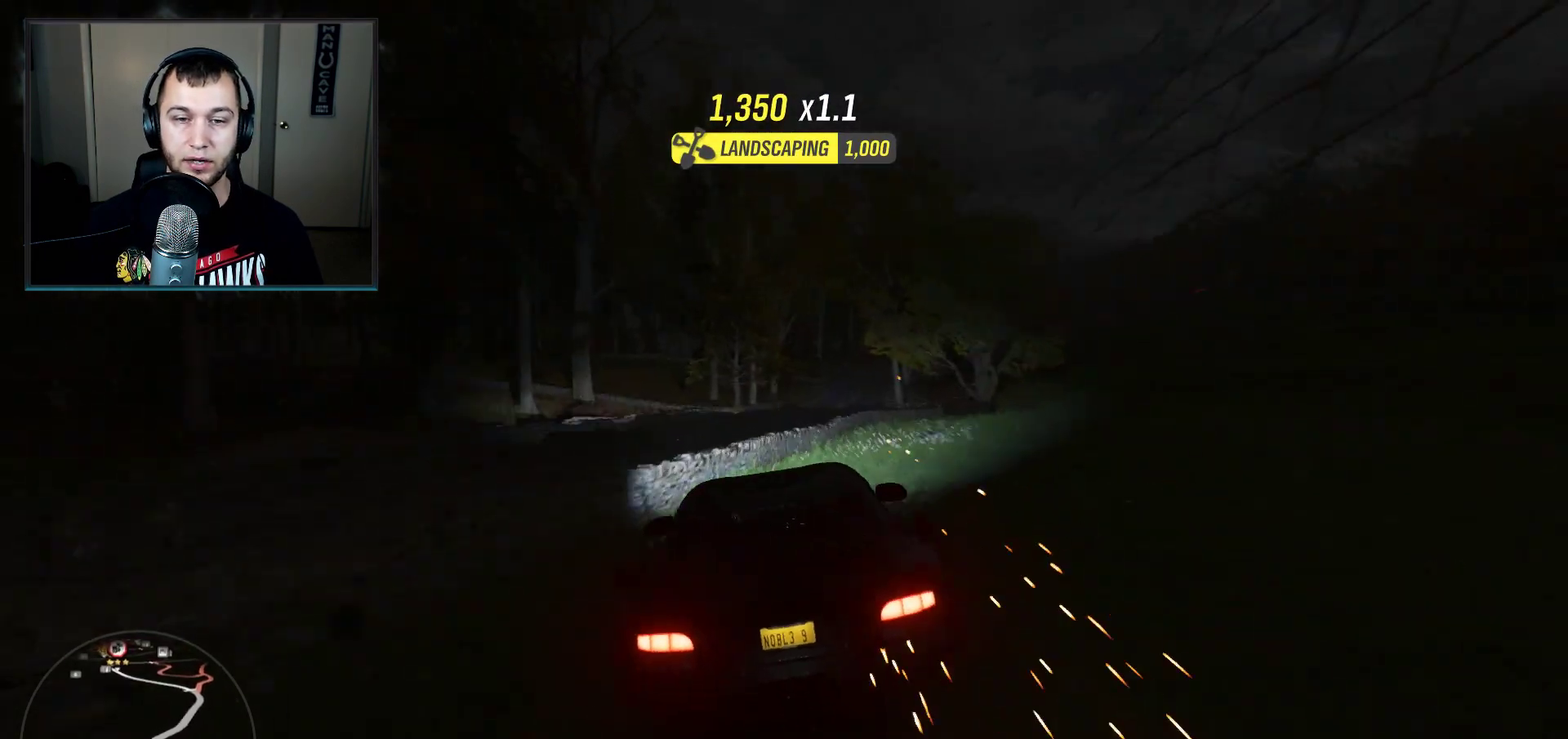
{"dt_ms": 467, "buttons": ["R2"], "left_stick": "center", "right_stick": "center", "events": []}
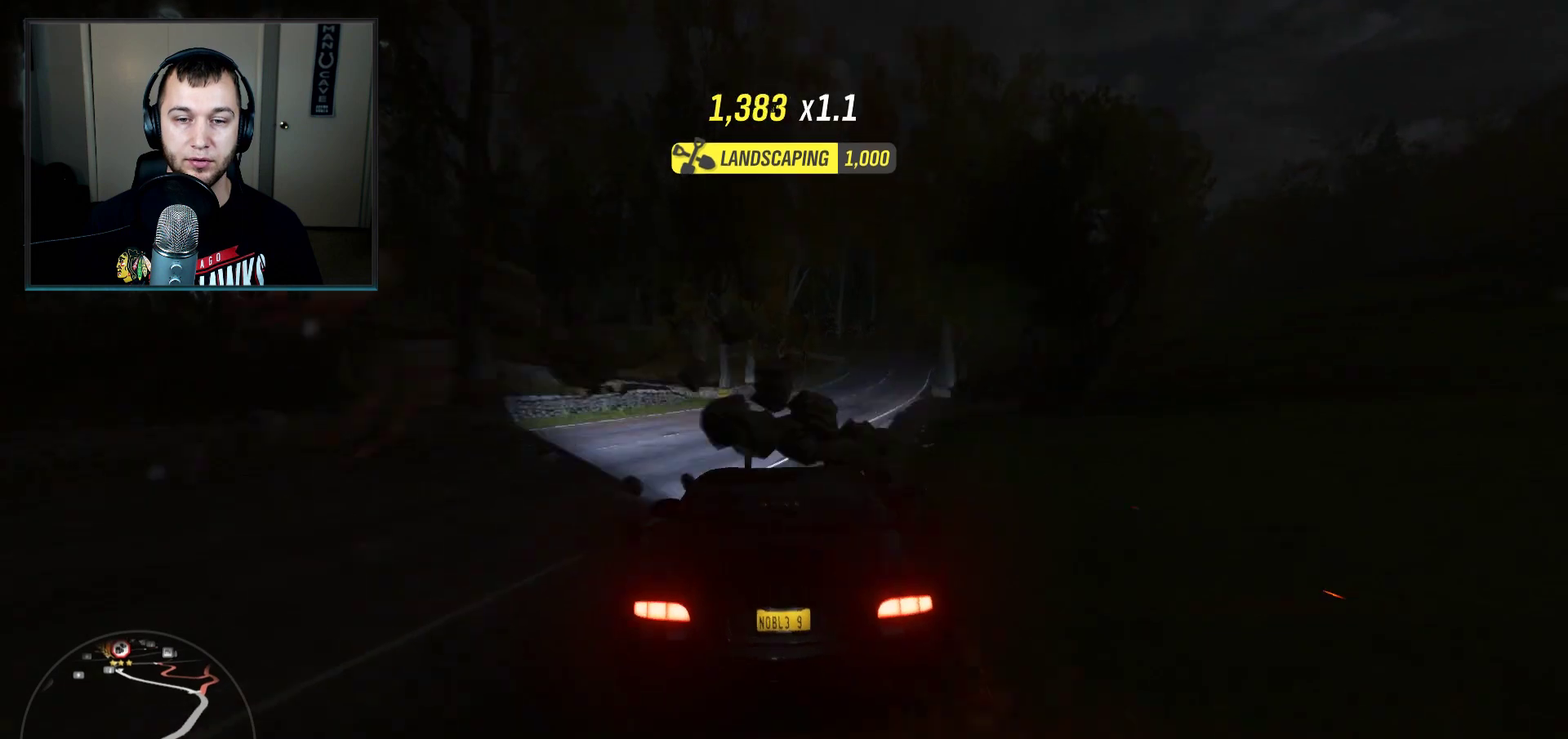
{"dt_ms": 401, "buttons": ["R2"], "left_stick": "center", "right_stick": "center", "events": []}
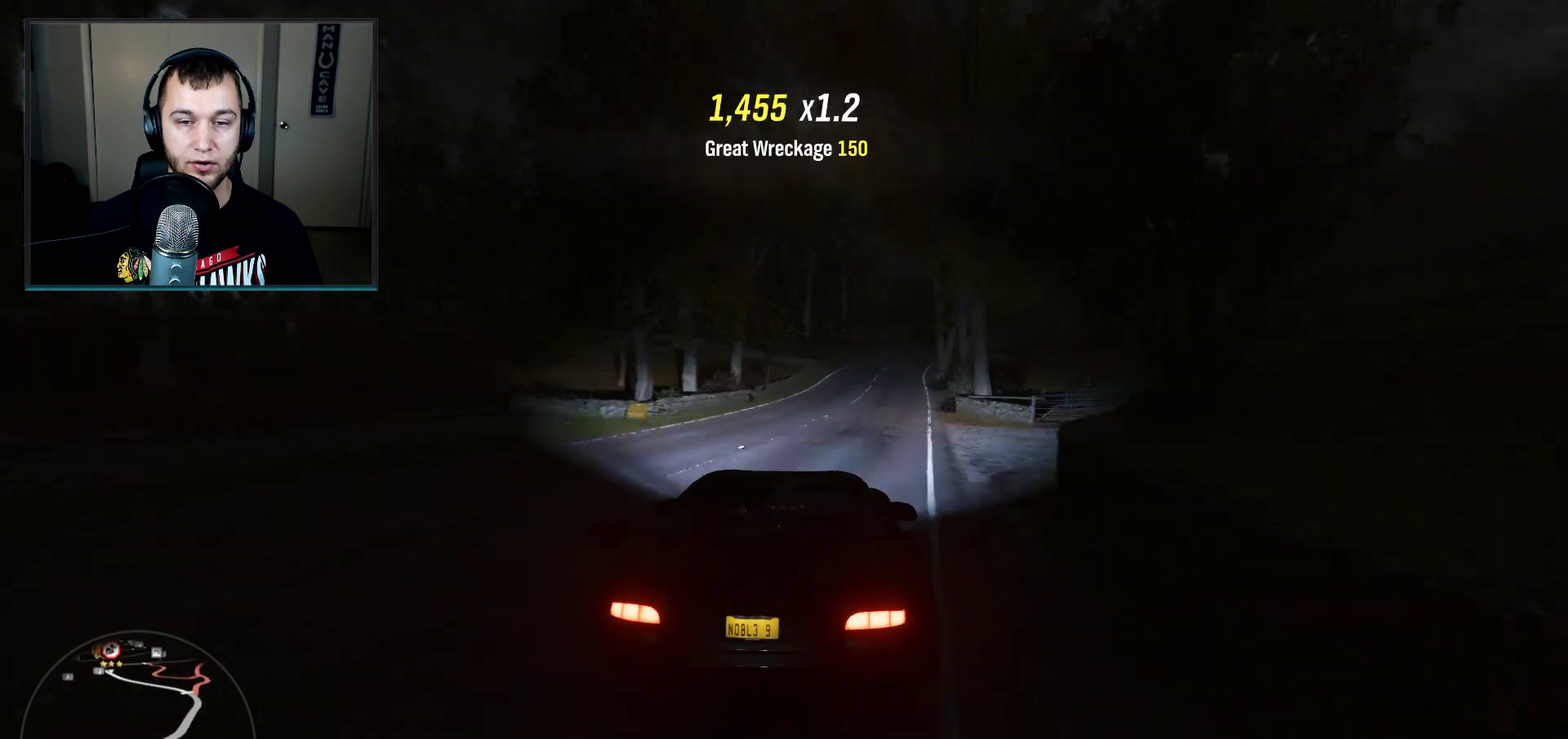
{"dt_ms": 600, "buttons": ["R2"], "left_stick": "center", "right_stick": "center", "events": []}
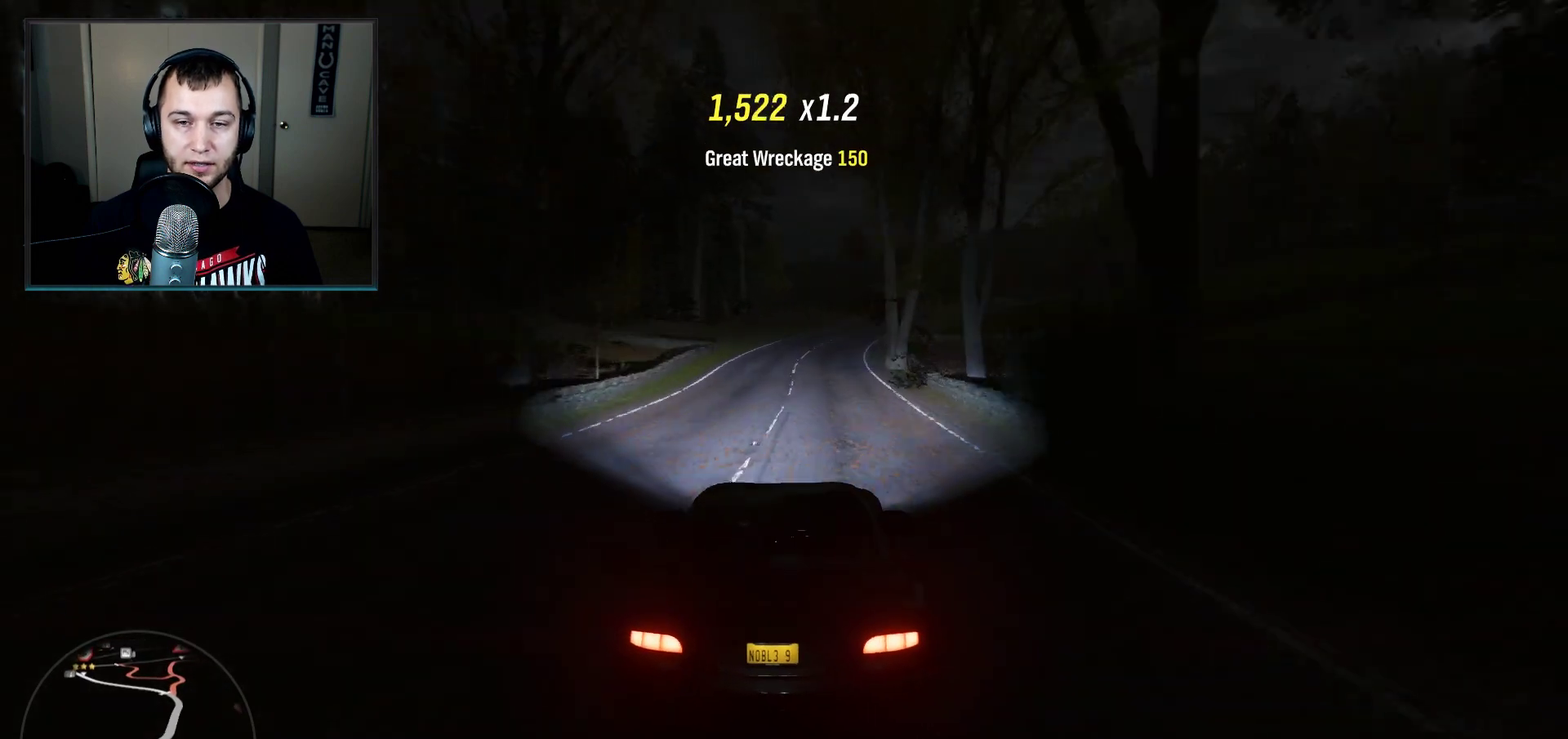
{"dt_ms": 501, "buttons": ["R2"], "left_stick": "center", "right_stick": "center", "events": []}
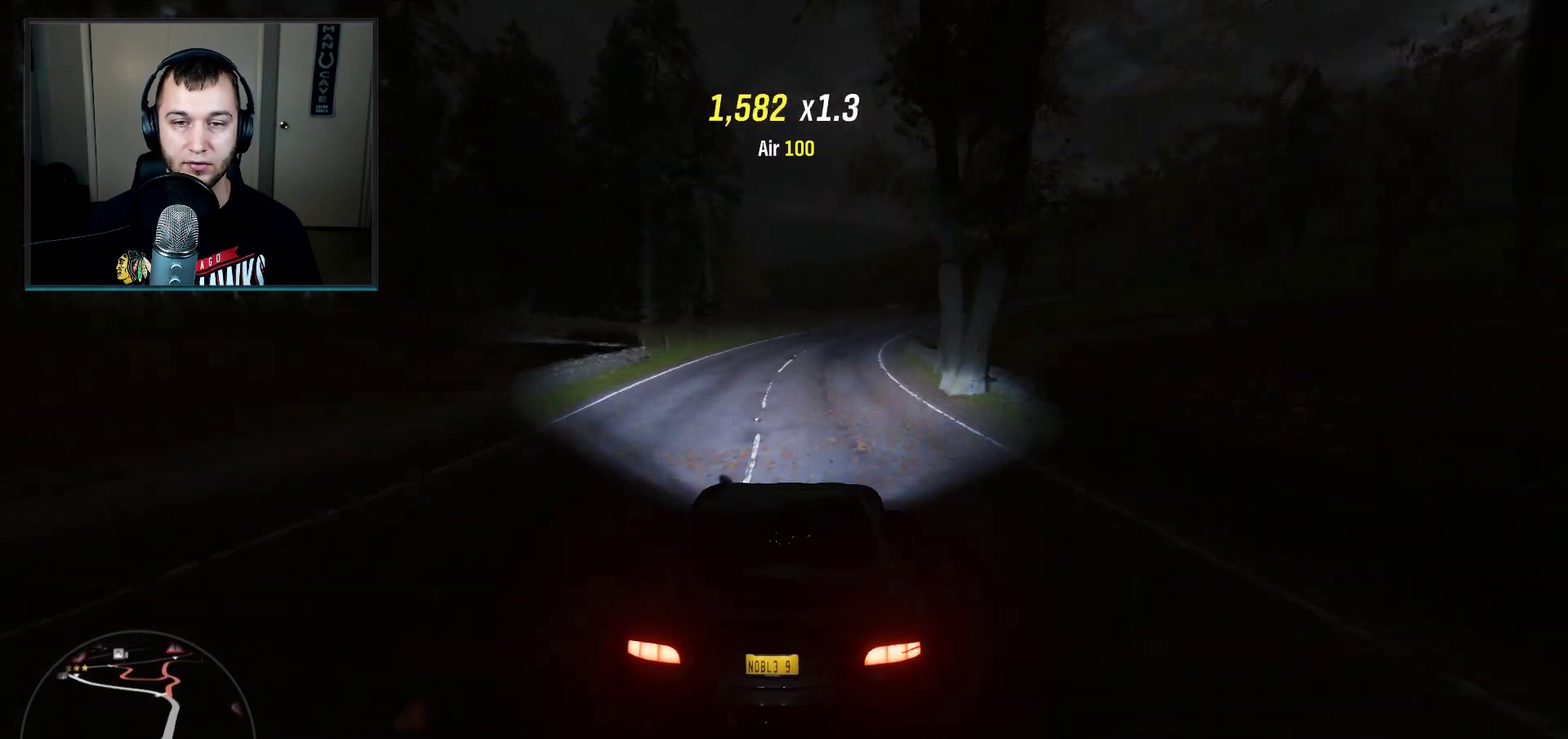
{"dt_ms": 500, "buttons": ["R2"], "left_stick": "center", "right_stick": "center", "events": []}